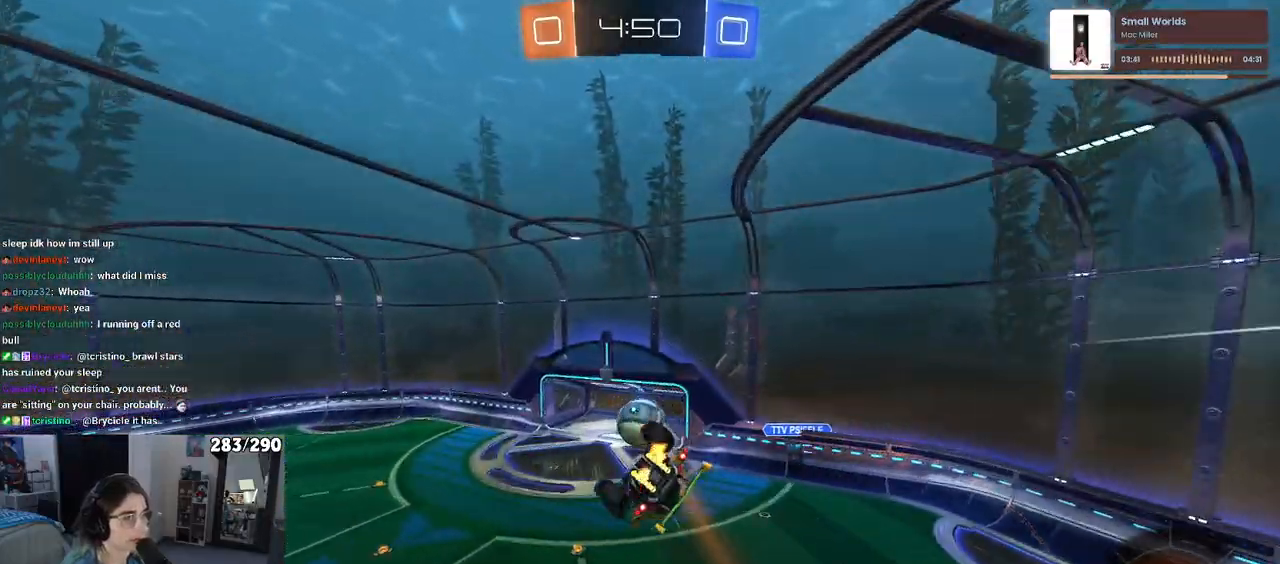
Gameplay with a controller (PlayStation layout); each line is a JSON object with the inputs held at the frame after it. "events" lists button and stick changes between this image and that frame as [ms after this image, input, new state], when the widget could be followed in between. Not read: R2.
{"buttons": [], "left_stick": "center", "right_stick": "center", "events": [[17, "SQUARE", "down"], [33, "left_stick", "left"], [167, "left_stick", "down-left"], [283, "left_stick", "center"], [300, "SQUARE", "up"]]}
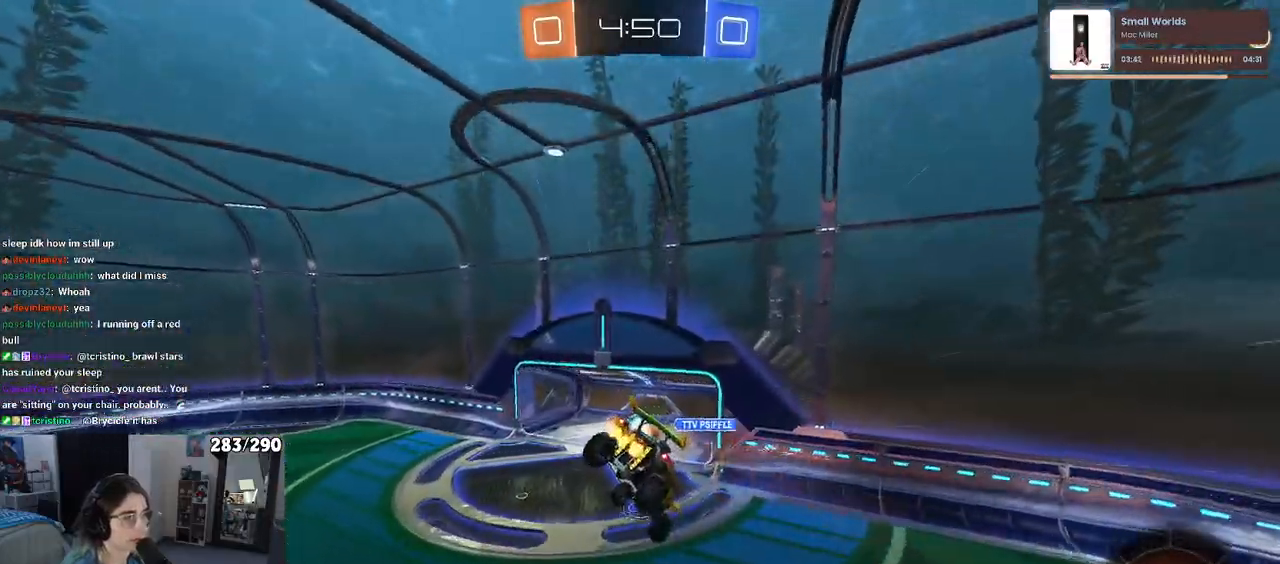
{"buttons": [], "left_stick": "center", "right_stick": "center", "events": [[250, "left_stick", "down-left"], [283, "SQUARE", "down"], [367, "SQUARE", "up"], [433, "left_stick", "center"]]}
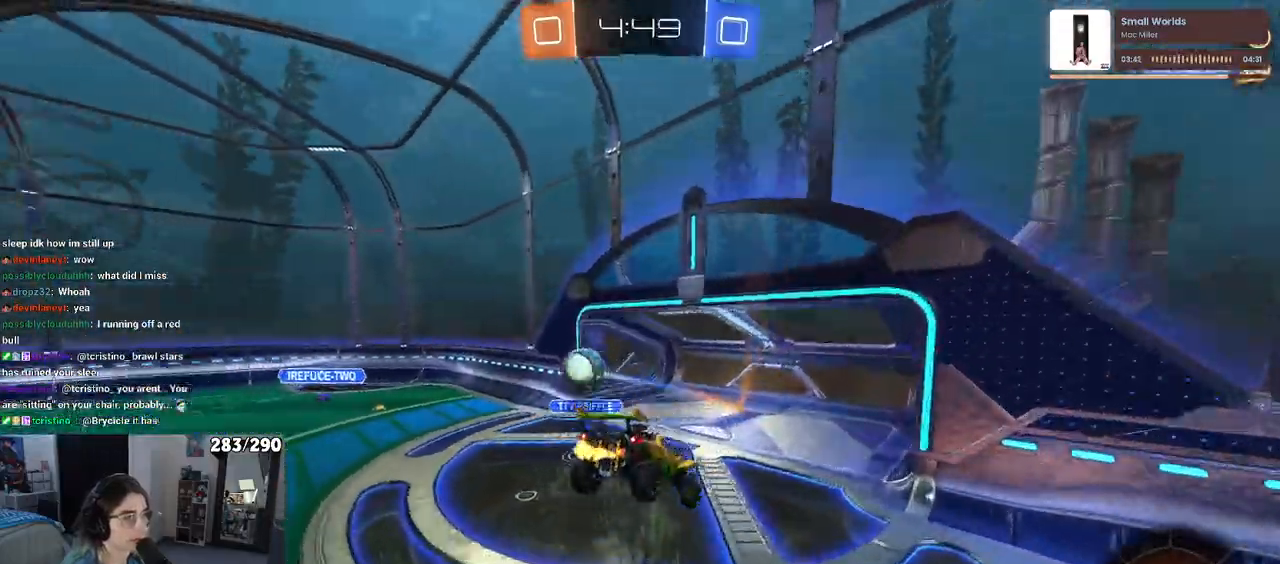
{"buttons": [], "left_stick": "left", "right_stick": "center", "events": [[33, "left_stick", "left"], [200, "left_stick", "center"], [267, "left_stick", "left"]]}
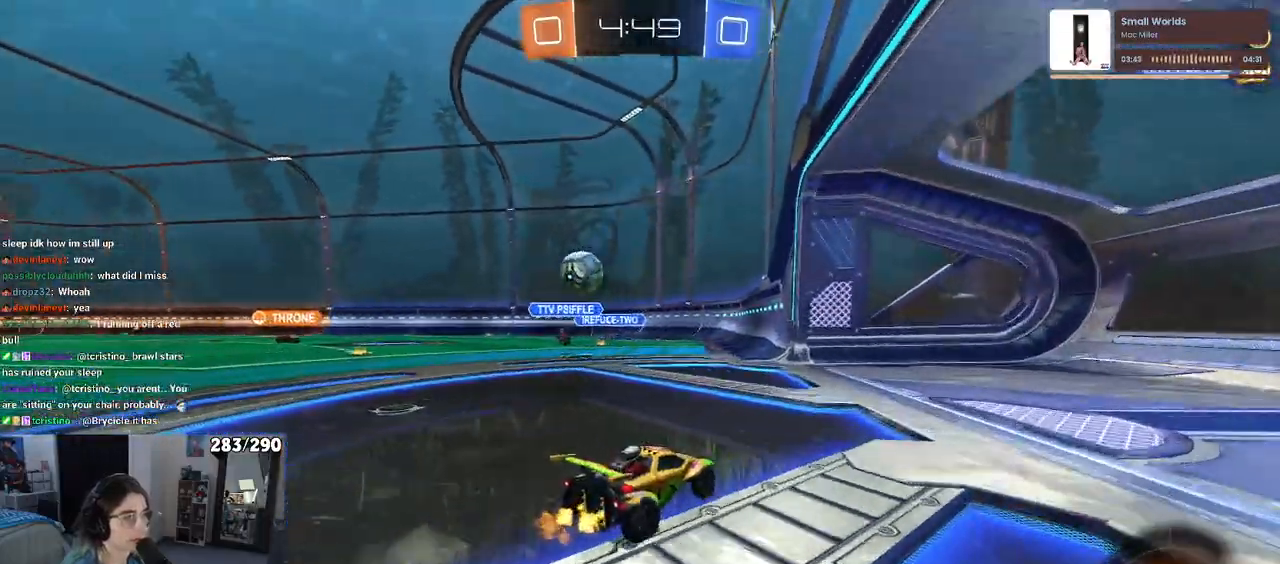
{"buttons": [], "left_stick": "left", "right_stick": "center", "events": [[17, "SQUARE", "down"], [100, "SQUARE", "up"]]}
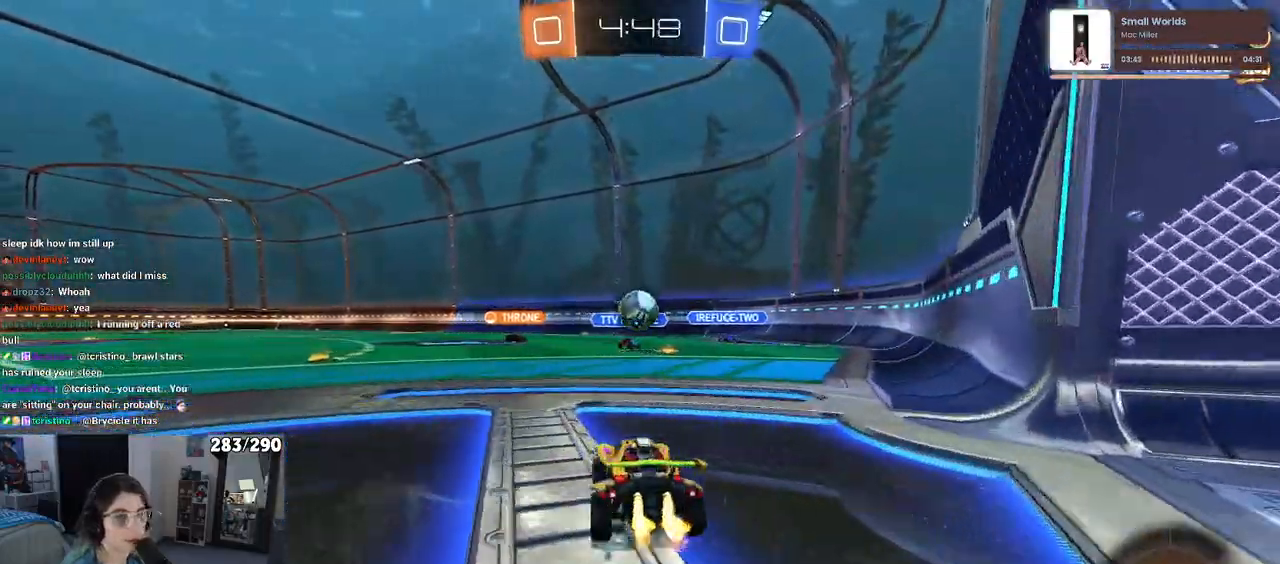
{"buttons": ["SQUARE", "R1"], "left_stick": "down-left", "right_stick": "center", "events": [[17, "R1", "down"], [233, "left_stick", "center"], [250, "CROSS", "down"], [317, "left_stick", "up-left"], [333, "CROSS", "up"], [367, "CROSS", "down"], [417, "SQUARE", "down"], [450, "left_stick", "down-left"], [500, "CROSS", "up"]]}
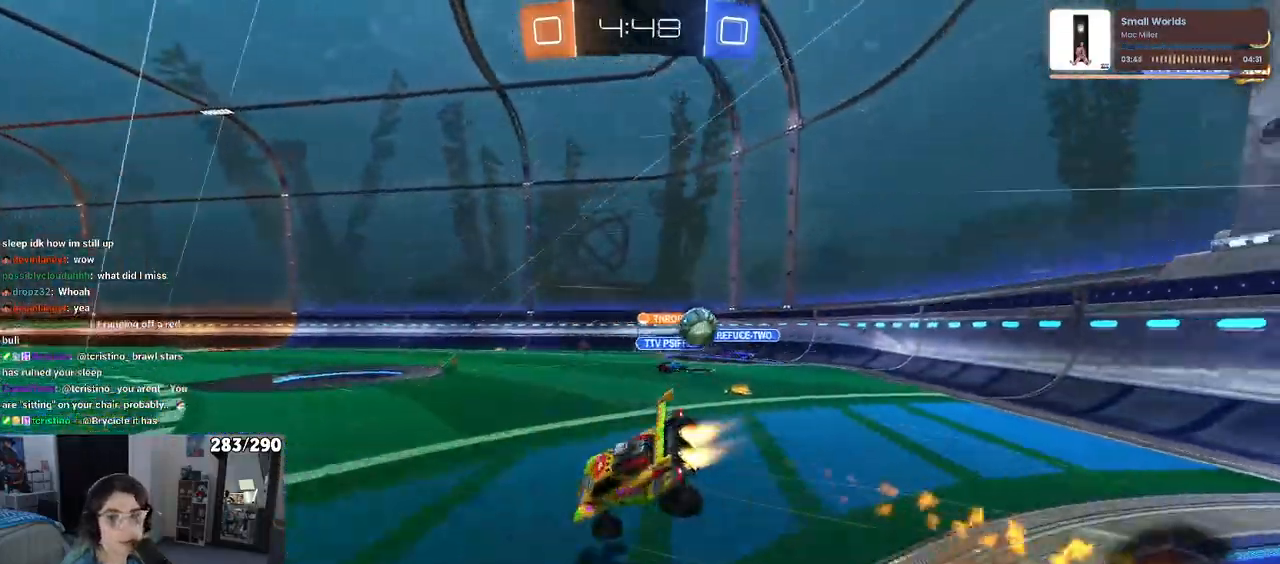
{"buttons": ["SQUARE"], "left_stick": "down-left", "right_stick": "center", "events": [[117, "R1", "up"]]}
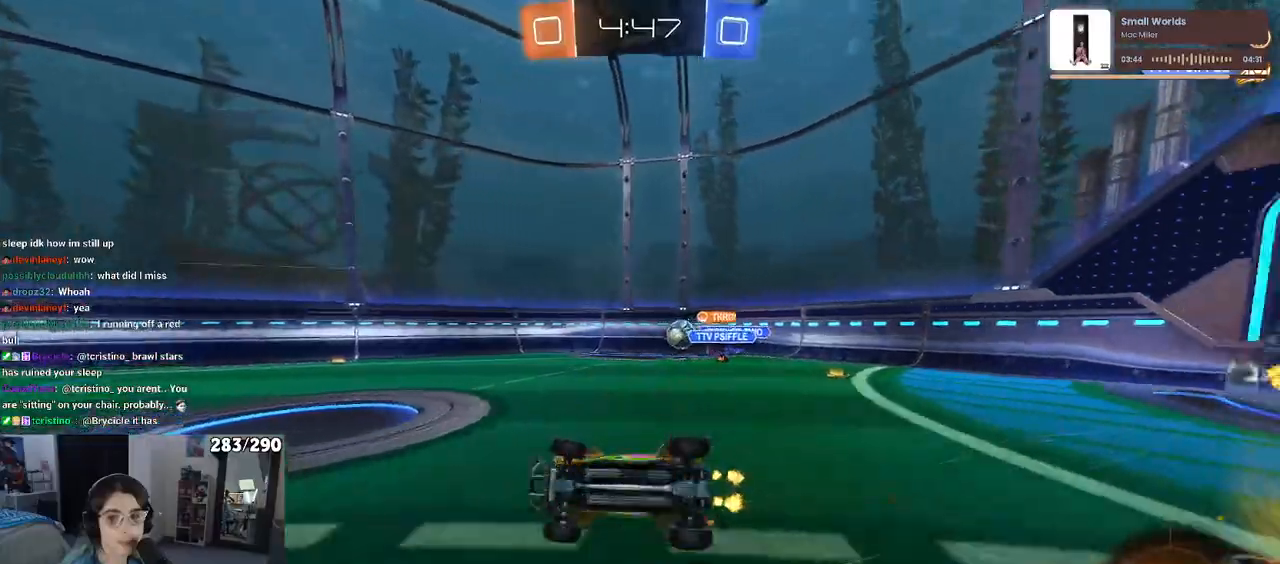
{"buttons": [], "left_stick": "right", "right_stick": "center", "events": [[167, "SQUARE", "up"], [217, "left_stick", "center"], [350, "left_stick", "right"]]}
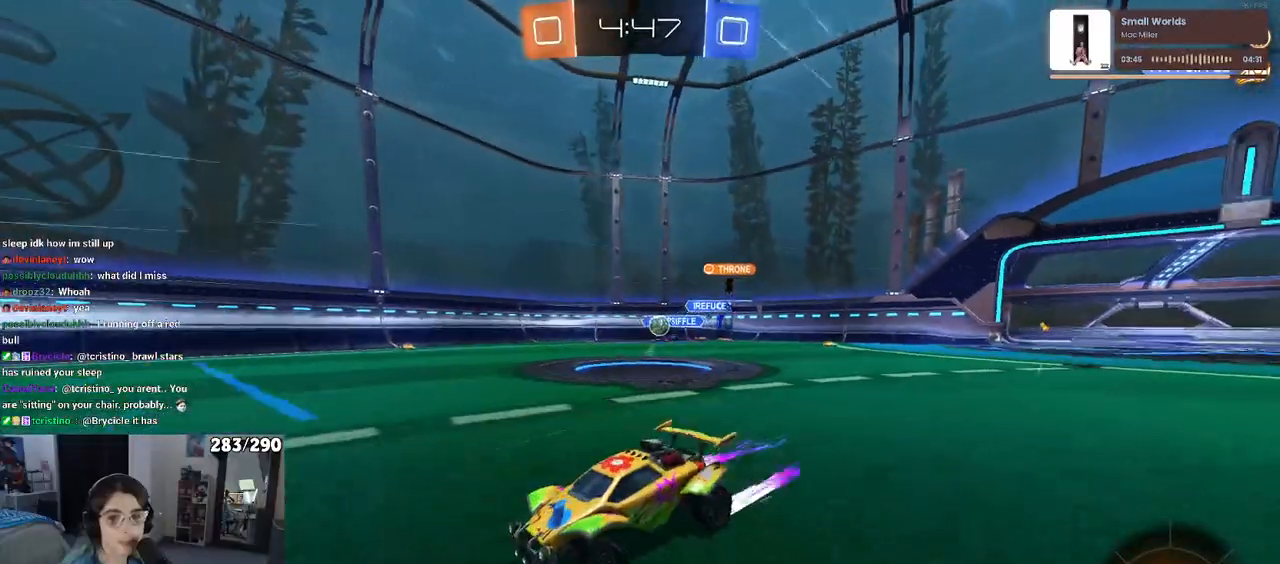
{"buttons": [], "left_stick": "center", "right_stick": "center", "events": [[67, "R1", "down"], [250, "TRIANGLE", "down"], [283, "left_stick", "center"], [383, "TRIANGLE", "up"], [450, "R1", "up"]]}
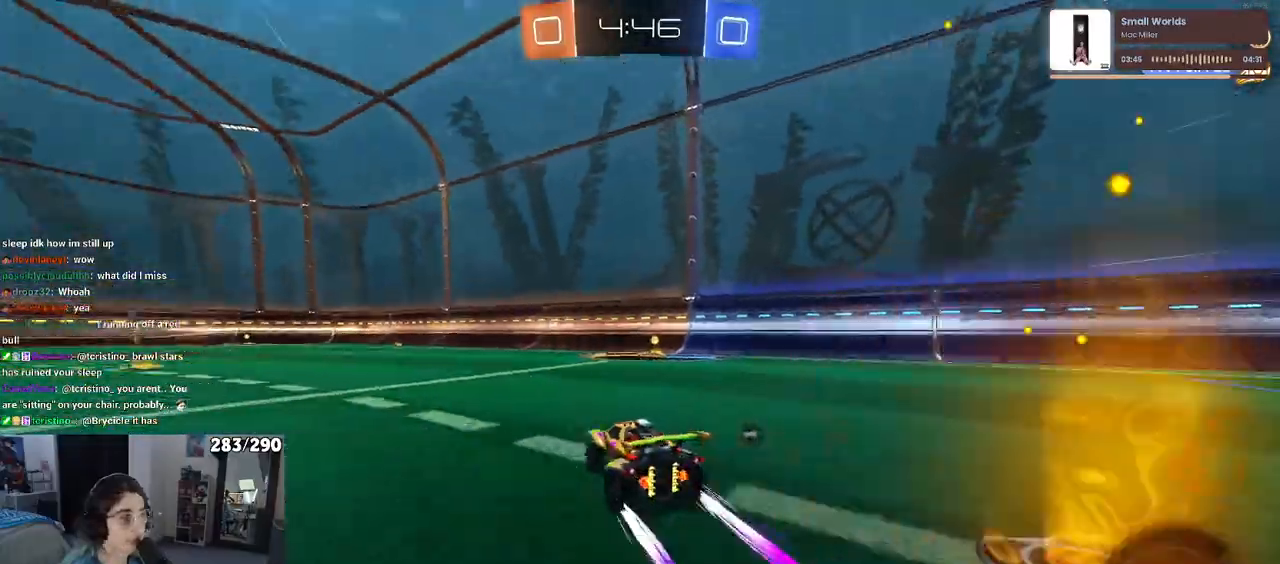
{"buttons": ["TRIANGLE"], "left_stick": "right", "right_stick": "center", "events": [[117, "TRIANGLE", "down"], [183, "left_stick", "right"]]}
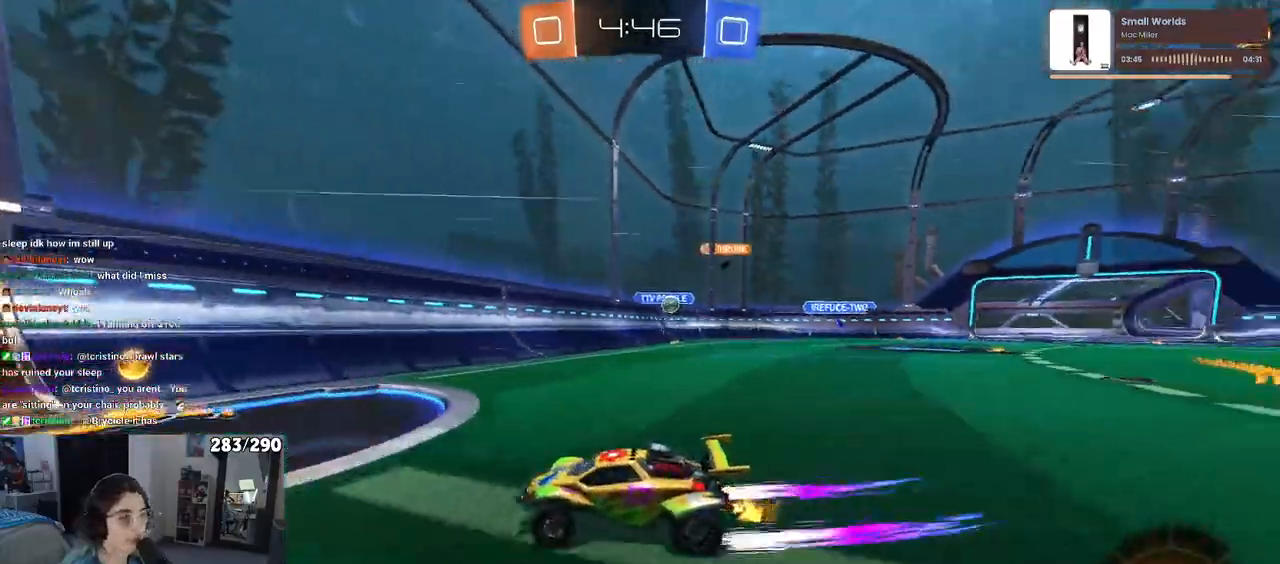
{"buttons": ["TRIANGLE"], "left_stick": "left", "right_stick": "center", "events": [[117, "left_stick", "left"], [133, "SQUARE", "down"], [133, "TRIANGLE", "up"], [233, "SQUARE", "up"], [283, "TRIANGLE", "down"]]}
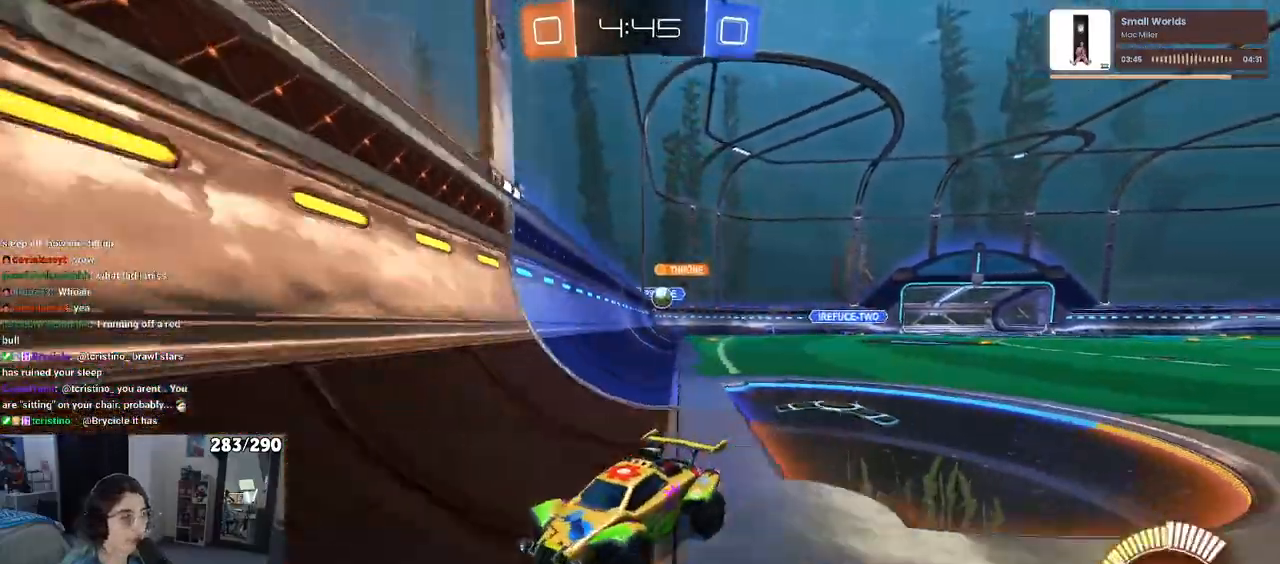
{"buttons": [], "left_stick": "left", "right_stick": "center", "events": [[300, "SQUARE", "down"], [300, "TRIANGLE", "up"], [417, "SQUARE", "up"]]}
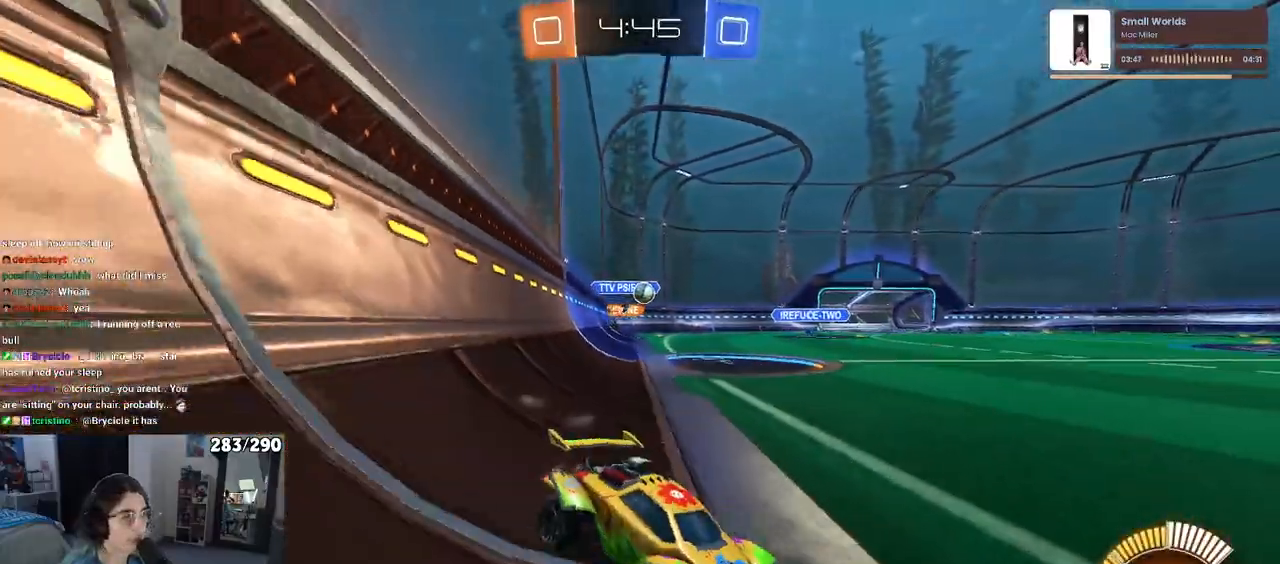
{"buttons": [], "left_stick": "right", "right_stick": "center", "events": [[250, "left_stick", "center"], [300, "left_stick", "right"]]}
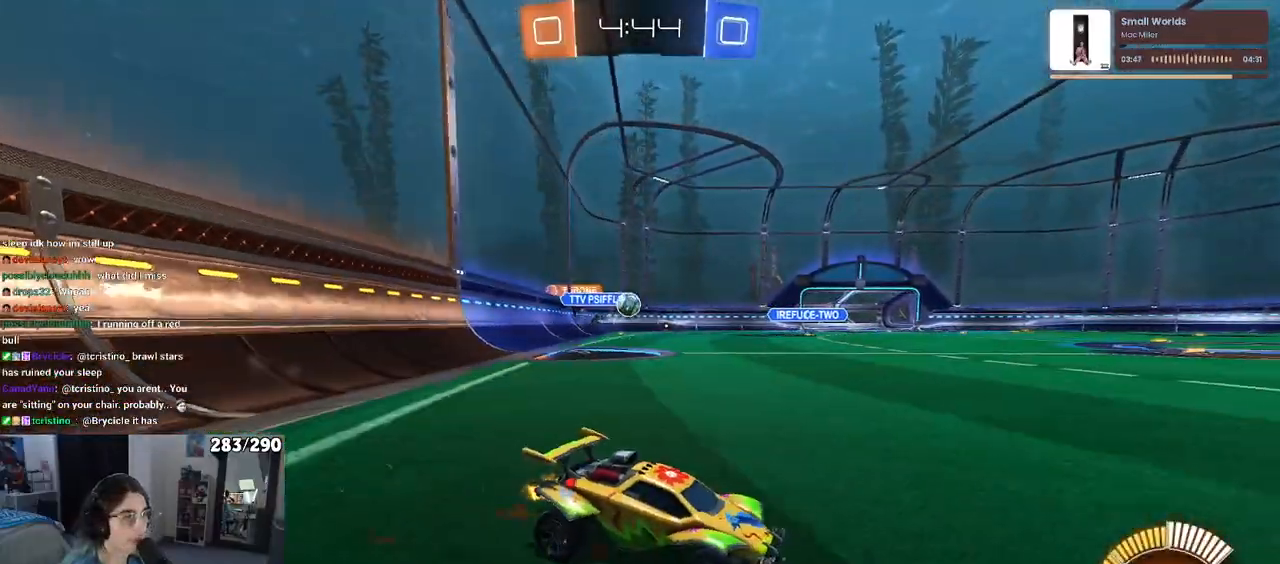
{"buttons": [], "left_stick": "center", "right_stick": "center", "events": [[50, "left_stick", "center"], [250, "left_stick", "right"], [317, "left_stick", "center"]]}
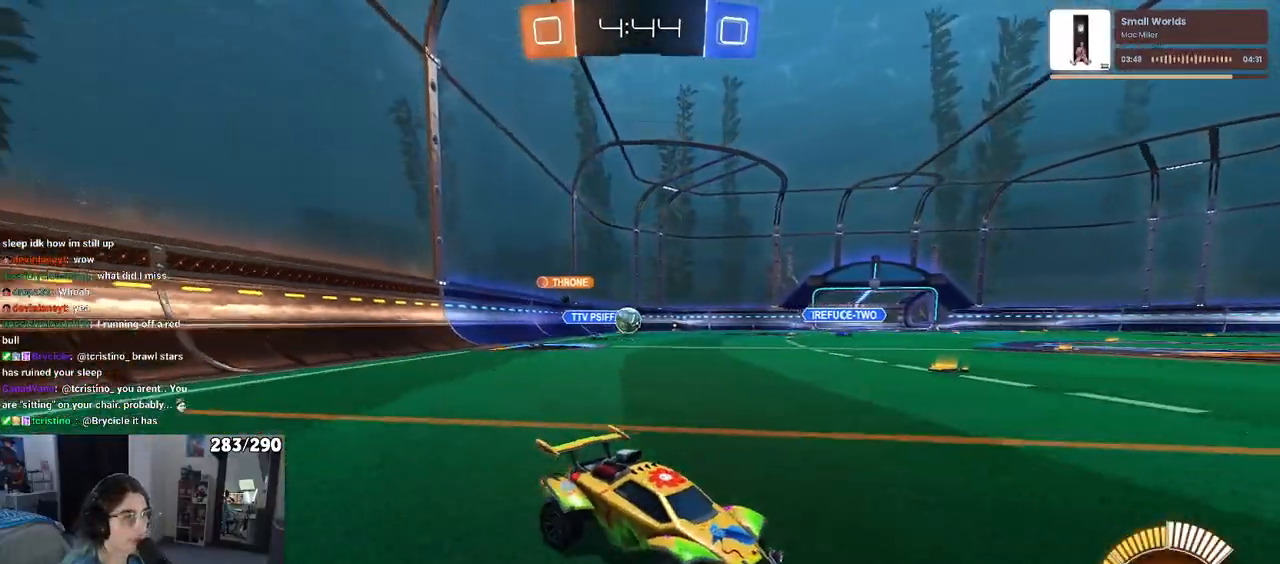
{"buttons": [], "left_stick": "right", "right_stick": "center", "events": [[17, "left_stick", "right"], [183, "left_stick", "center"], [417, "left_stick", "right"]]}
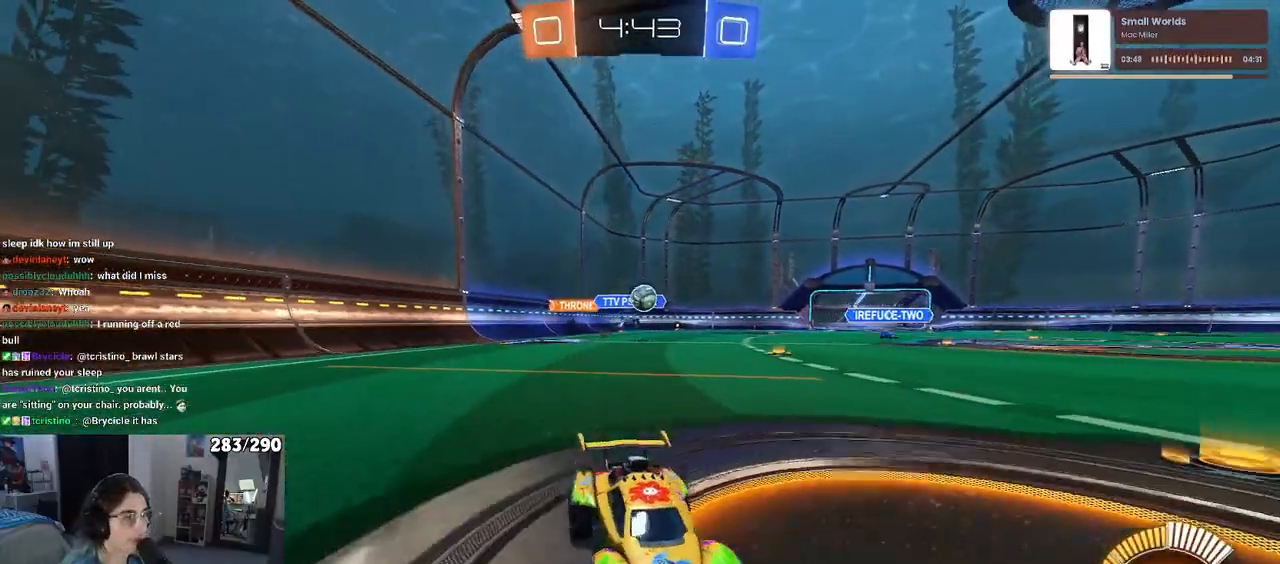
{"buttons": [], "left_stick": "left", "right_stick": "center", "events": [[150, "left_stick", "center"], [333, "SQUARE", "down"], [333, "left_stick", "left"], [467, "SQUARE", "up"]]}
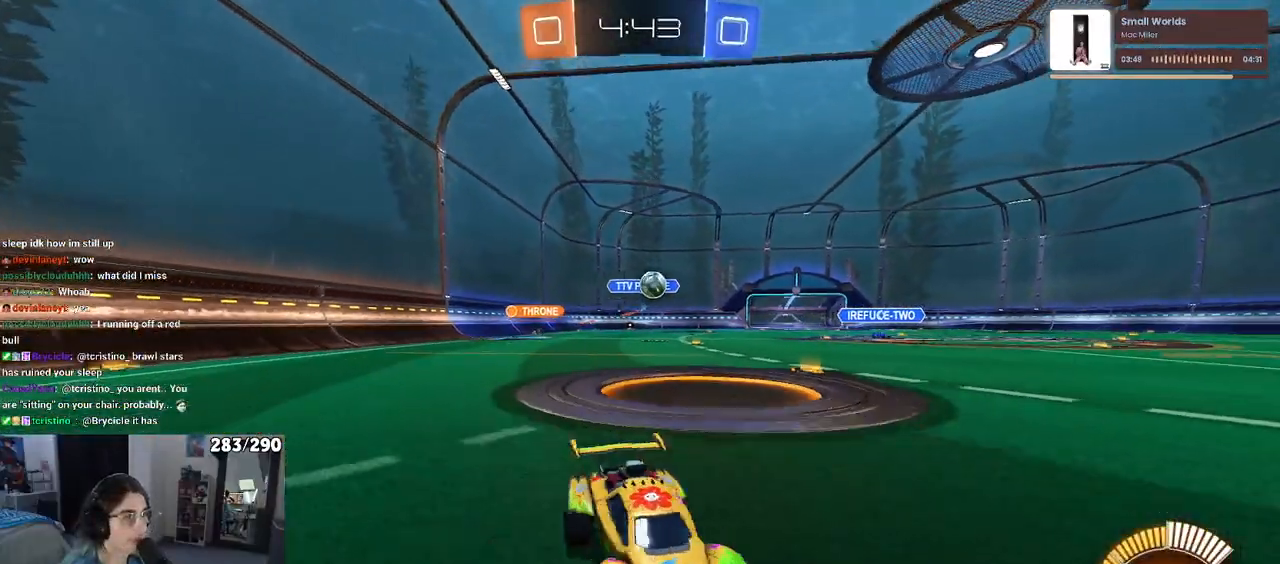
{"buttons": [], "left_stick": "left", "right_stick": "center", "events": [[167, "left_stick", "center"], [433, "left_stick", "left"]]}
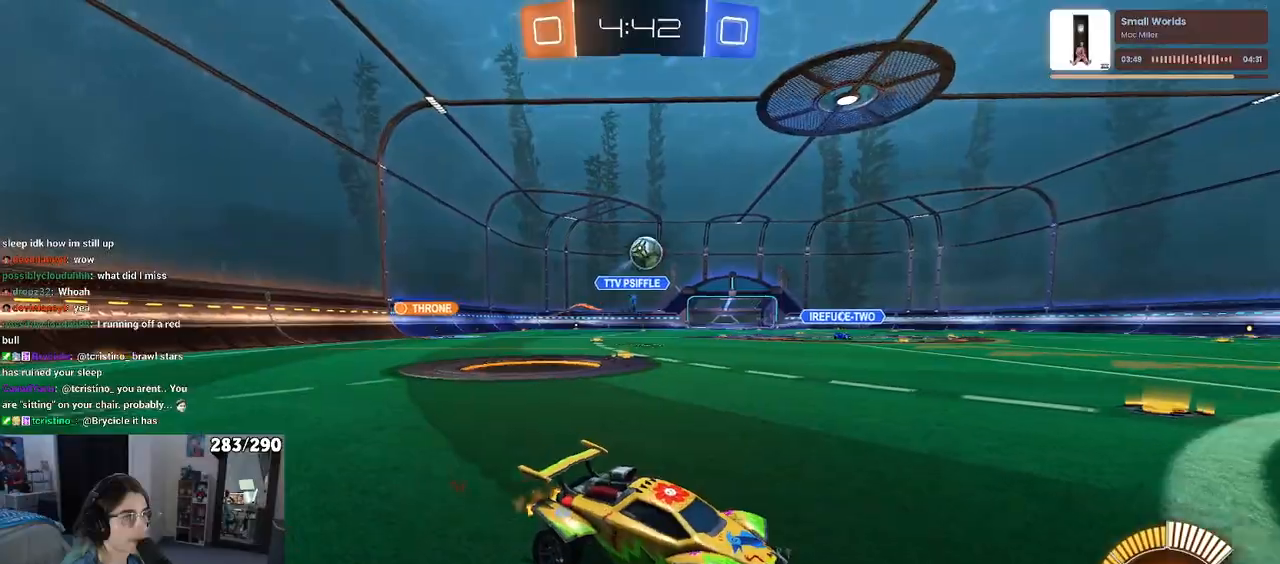
{"buttons": ["CROSS"], "left_stick": "down", "right_stick": "center", "events": [[100, "left_stick", "center"], [417, "left_stick", "down"], [433, "CROSS", "down"]]}
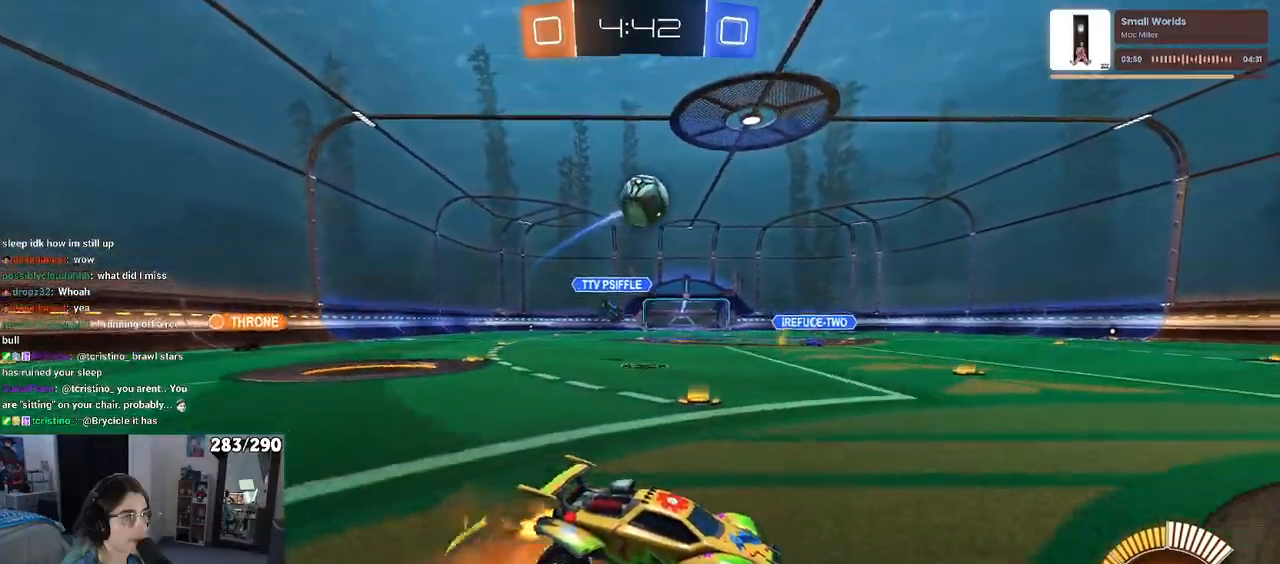
{"buttons": ["R1"], "left_stick": "up", "right_stick": "center", "events": [[200, "CROSS", "up"], [283, "left_stick", "center"], [350, "left_stick", "up-left"], [367, "R1", "down"], [400, "left_stick", "up"]]}
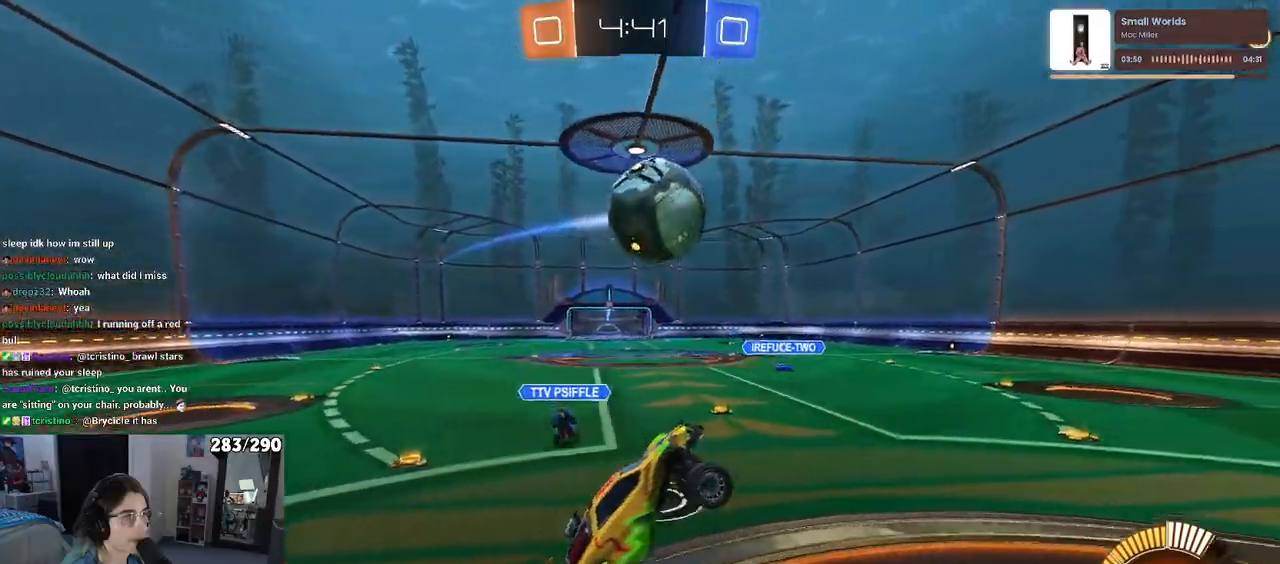
{"buttons": [], "left_stick": "down", "right_stick": "center", "events": [[67, "R1", "up"], [67, "left_stick", "center"], [150, "R1", "down"], [183, "left_stick", "up"], [250, "CROSS", "down"], [350, "CROSS", "up"], [350, "R1", "up"], [367, "left_stick", "down"]]}
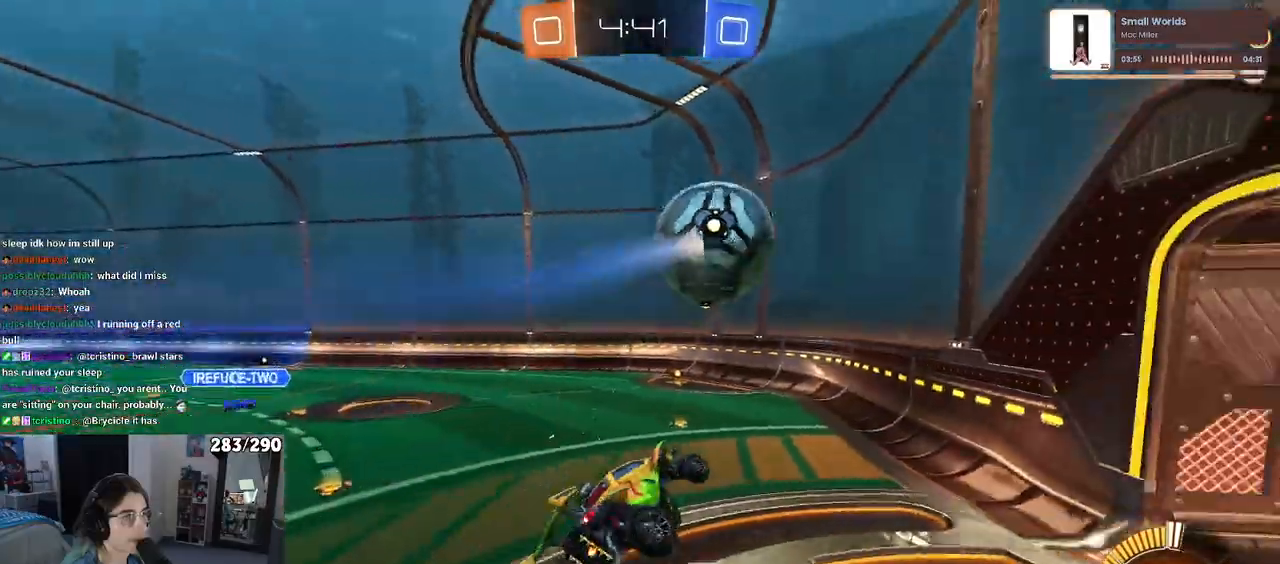
{"buttons": [], "left_stick": "down-right", "right_stick": "center", "events": [[283, "left_stick", "down-right"]]}
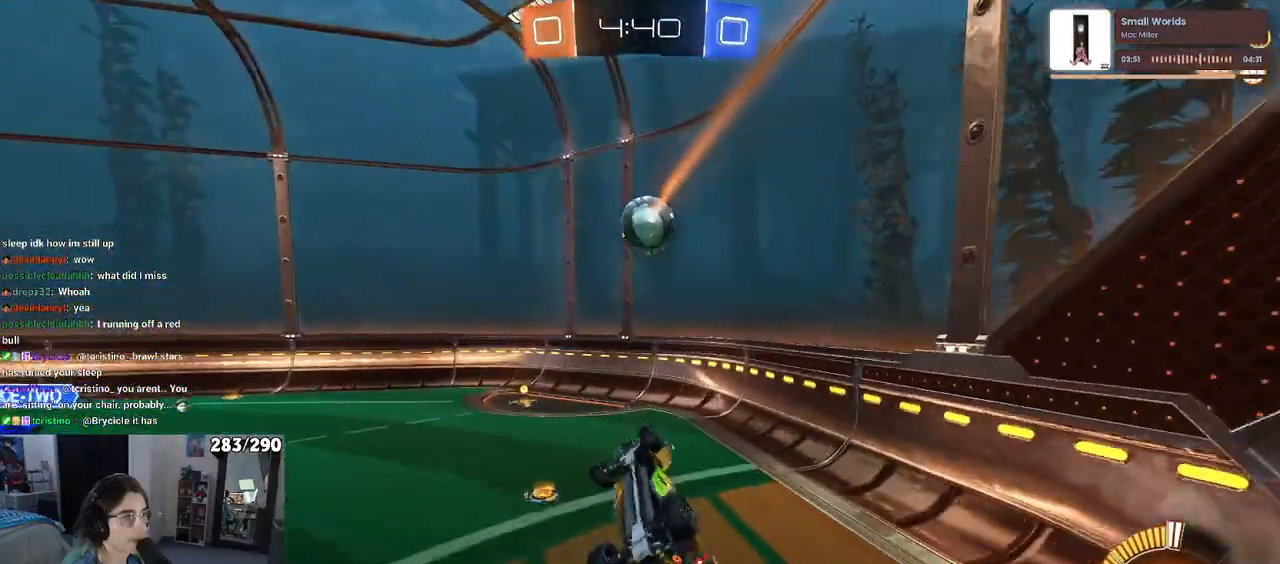
{"buttons": ["R1"], "left_stick": "center", "right_stick": "center", "events": [[100, "left_stick", "up-right"], [117, "R1", "down"], [117, "SQUARE", "down"], [183, "left_stick", "left"], [250, "left_stick", "down-left"], [450, "SQUARE", "up"], [467, "left_stick", "center"]]}
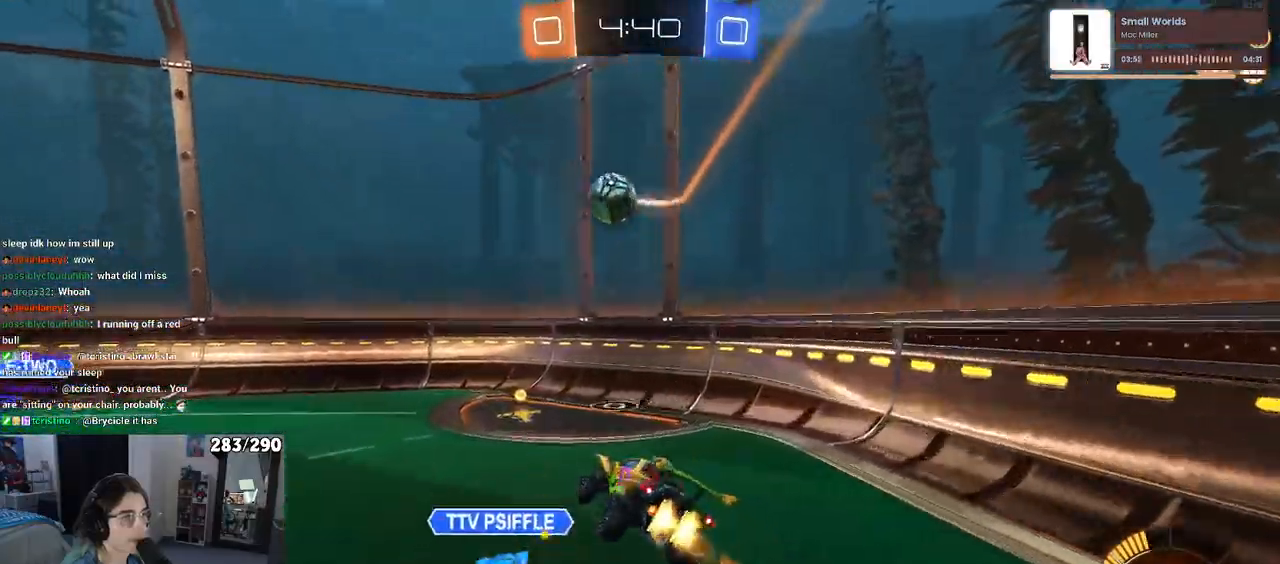
{"buttons": ["R1"], "left_stick": "left", "right_stick": "center", "events": [[167, "TRIANGLE", "down"], [167, "left_stick", "left"], [267, "TRIANGLE", "up"]]}
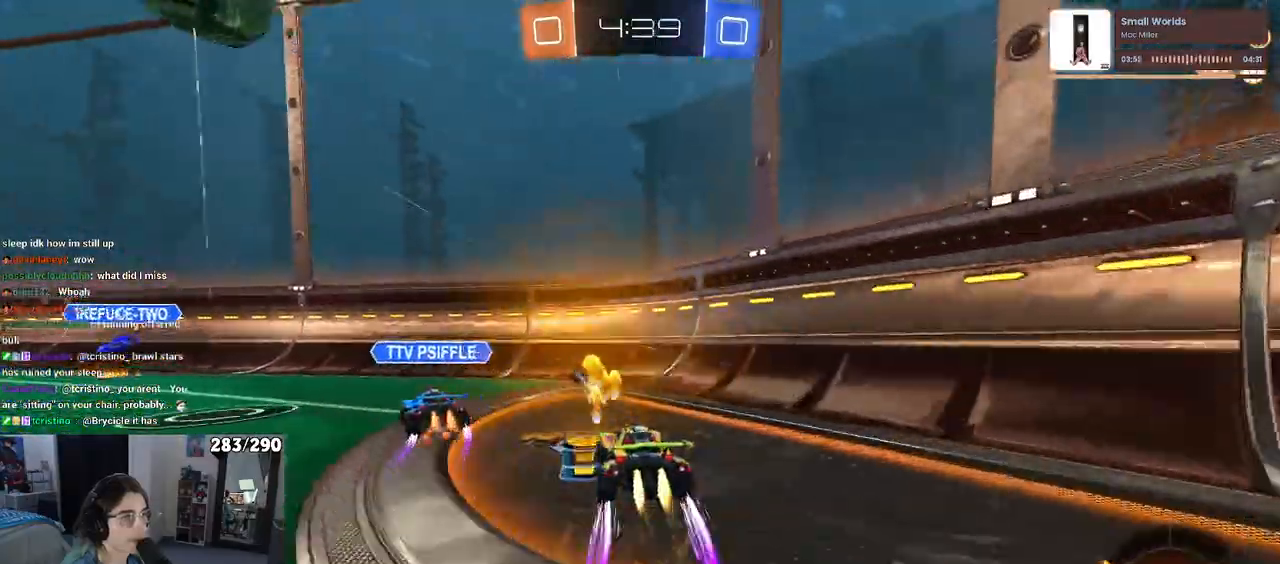
{"buttons": [], "left_stick": "left", "right_stick": "center", "events": [[83, "R1", "up"]]}
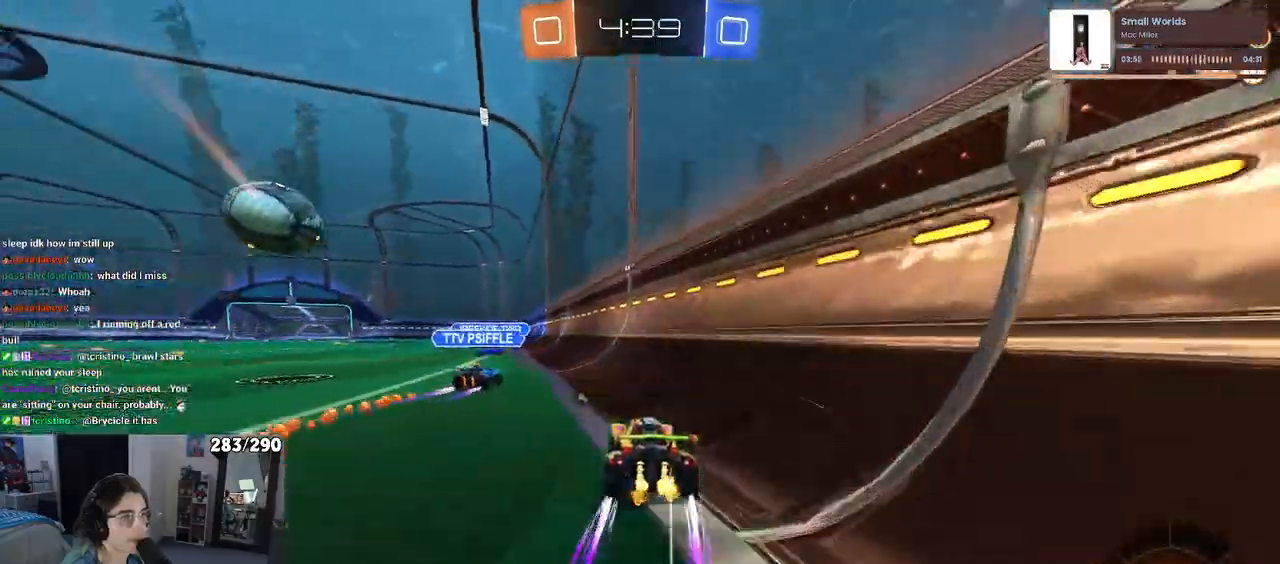
{"buttons": [], "left_stick": "left", "right_stick": "center", "events": [[117, "R1", "down"], [450, "R1", "up"]]}
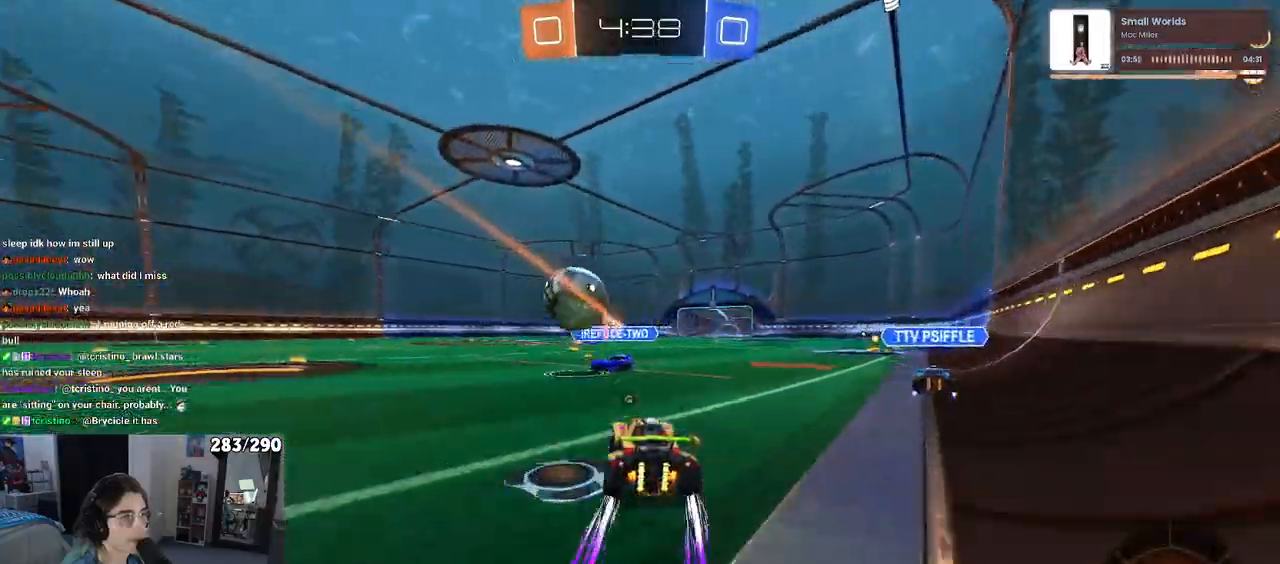
{"buttons": ["R1"], "left_stick": "left", "right_stick": "center", "events": [[300, "R1", "down"], [333, "left_stick", "down-right"], [467, "left_stick", "left"]]}
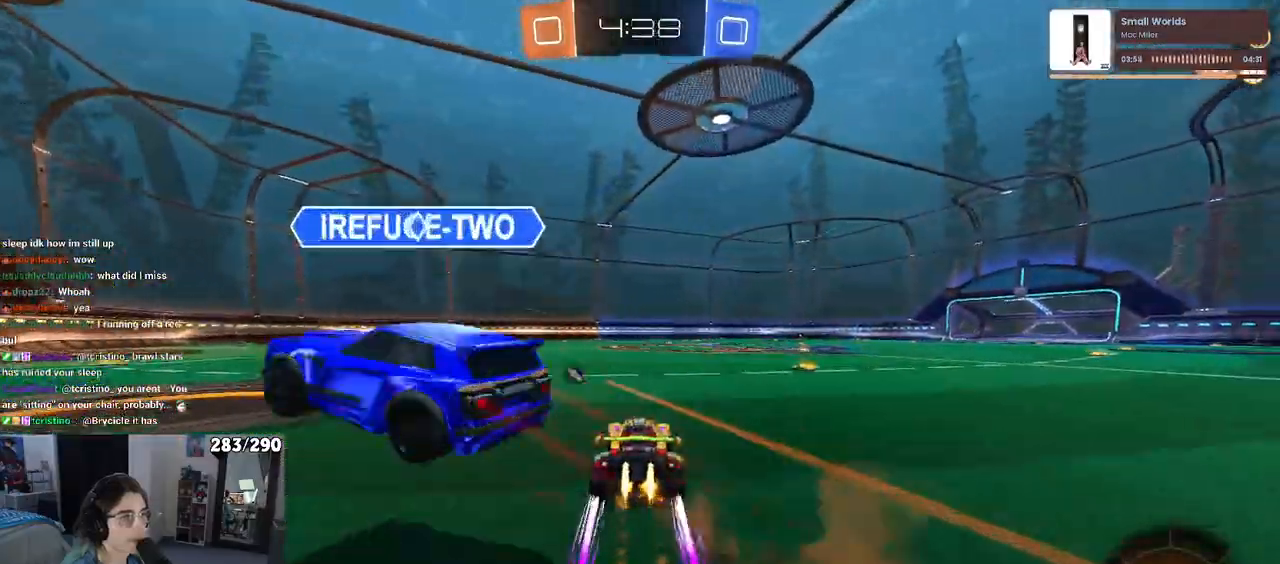
{"buttons": [], "left_stick": "center", "right_stick": "center", "events": [[150, "R1", "up"], [183, "TRIANGLE", "down"], [300, "TRIANGLE", "up"], [383, "left_stick", "center"]]}
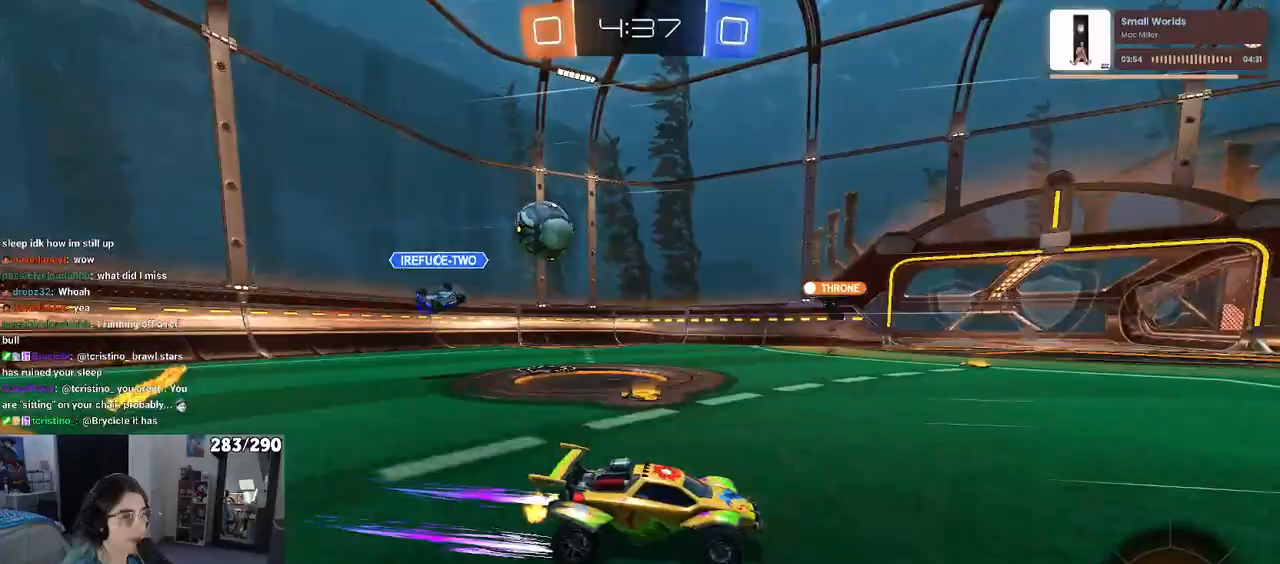
{"buttons": [], "left_stick": "left", "right_stick": "center", "events": [[117, "left_stick", "left"]]}
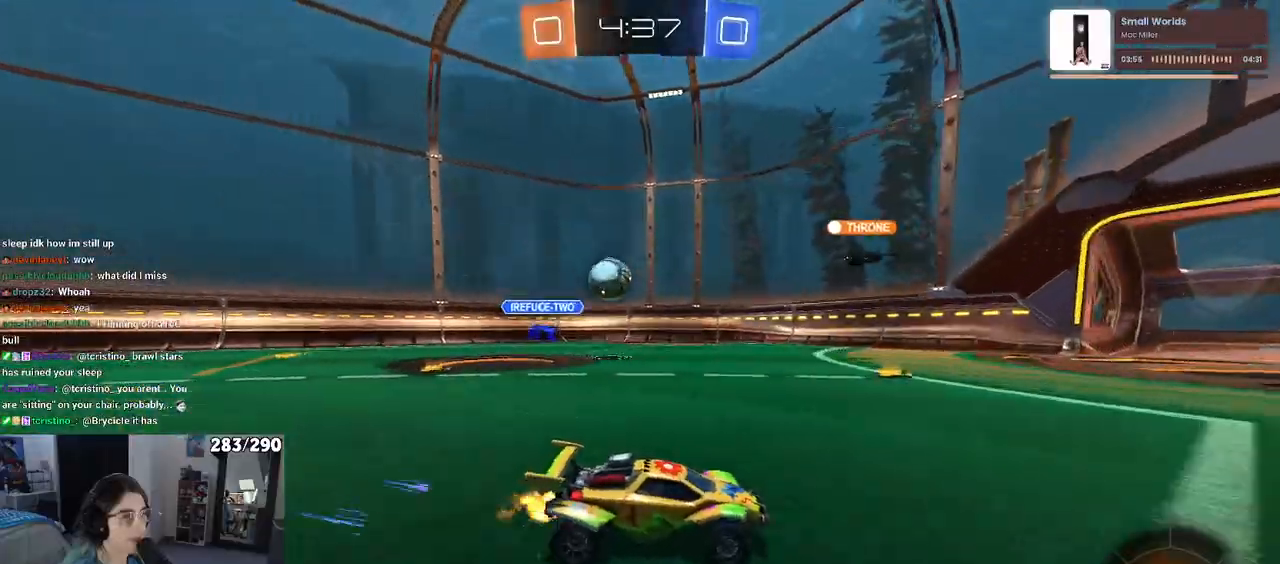
{"buttons": [], "left_stick": "left", "right_stick": "center", "events": [[83, "left_stick", "center"], [467, "left_stick", "left"]]}
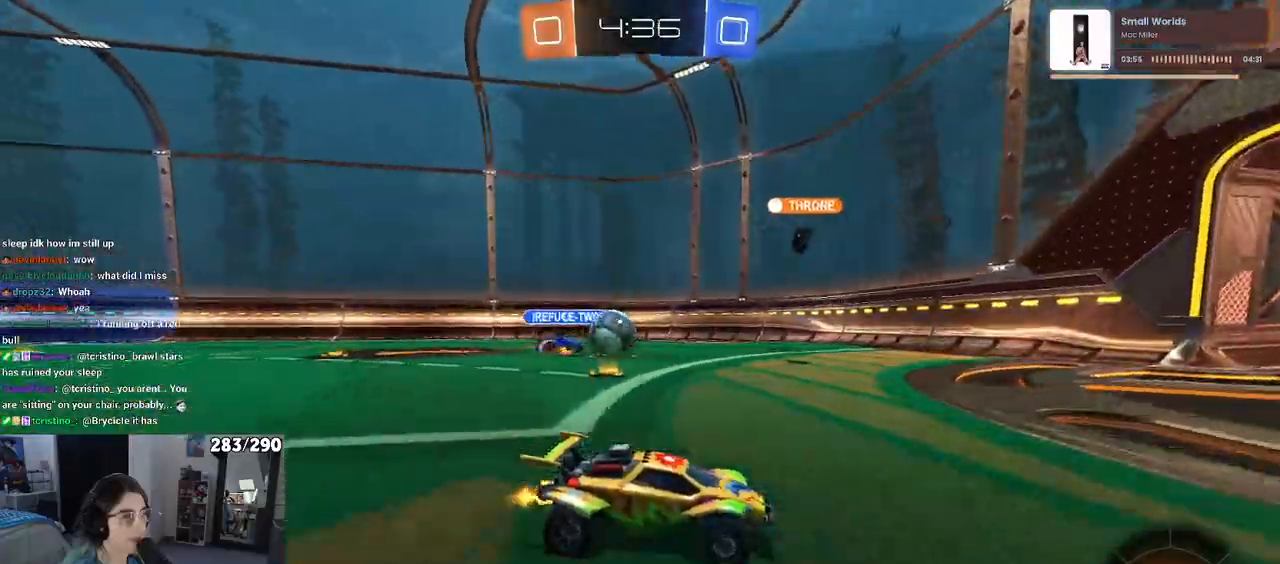
{"buttons": ["CROSS", "R1"], "left_stick": "right", "right_stick": "center", "events": [[367, "R1", "down"], [417, "left_stick", "center"], [467, "CROSS", "down"], [483, "left_stick", "right"]]}
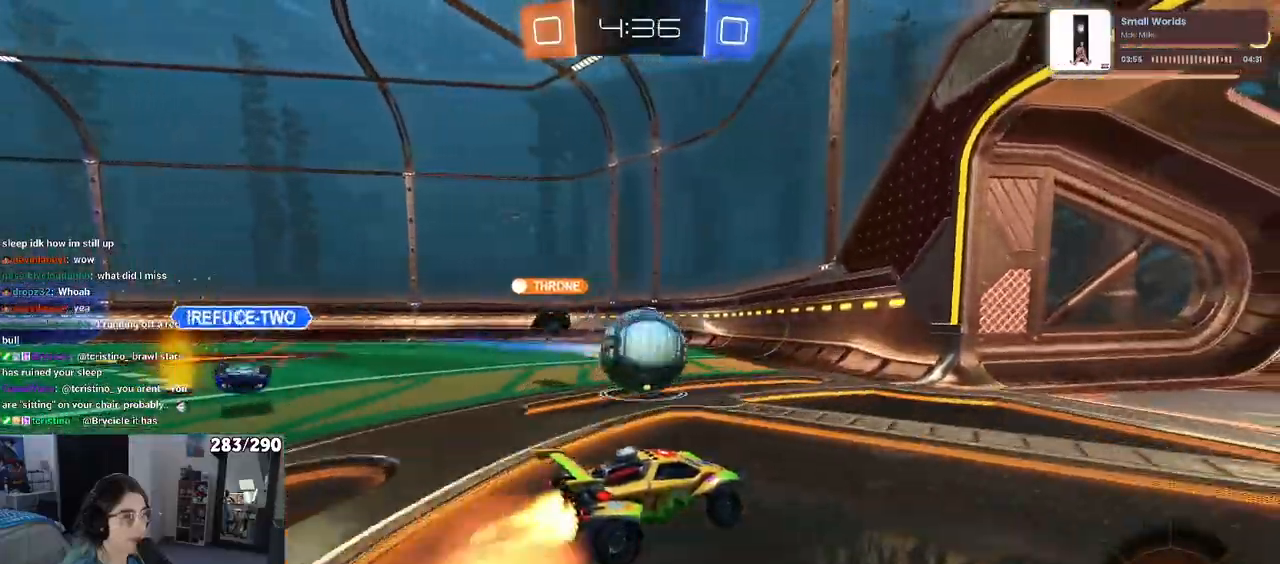
{"buttons": ["SQUARE"], "left_stick": "down-left", "right_stick": "center", "events": [[67, "left_stick", "up-left"], [183, "left_stick", "down-left"], [217, "SQUARE", "down"], [250, "CROSS", "up"], [317, "R1", "up"]]}
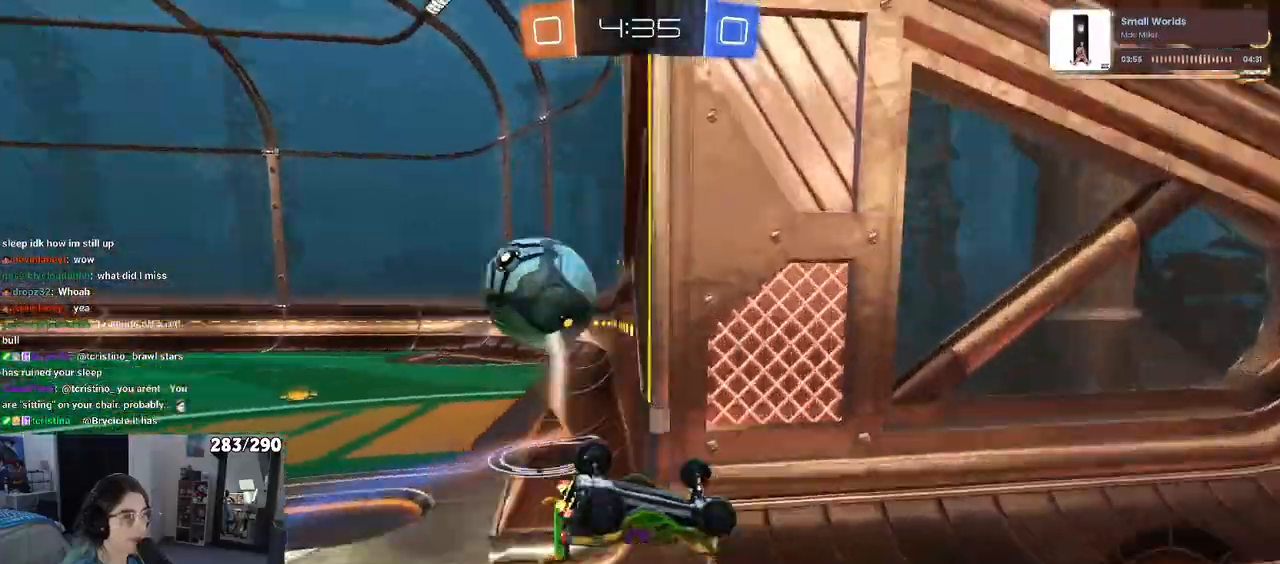
{"buttons": [], "left_stick": "right", "right_stick": "center", "events": [[67, "left_stick", "down-right"], [233, "SQUARE", "up"], [450, "left_stick", "right"]]}